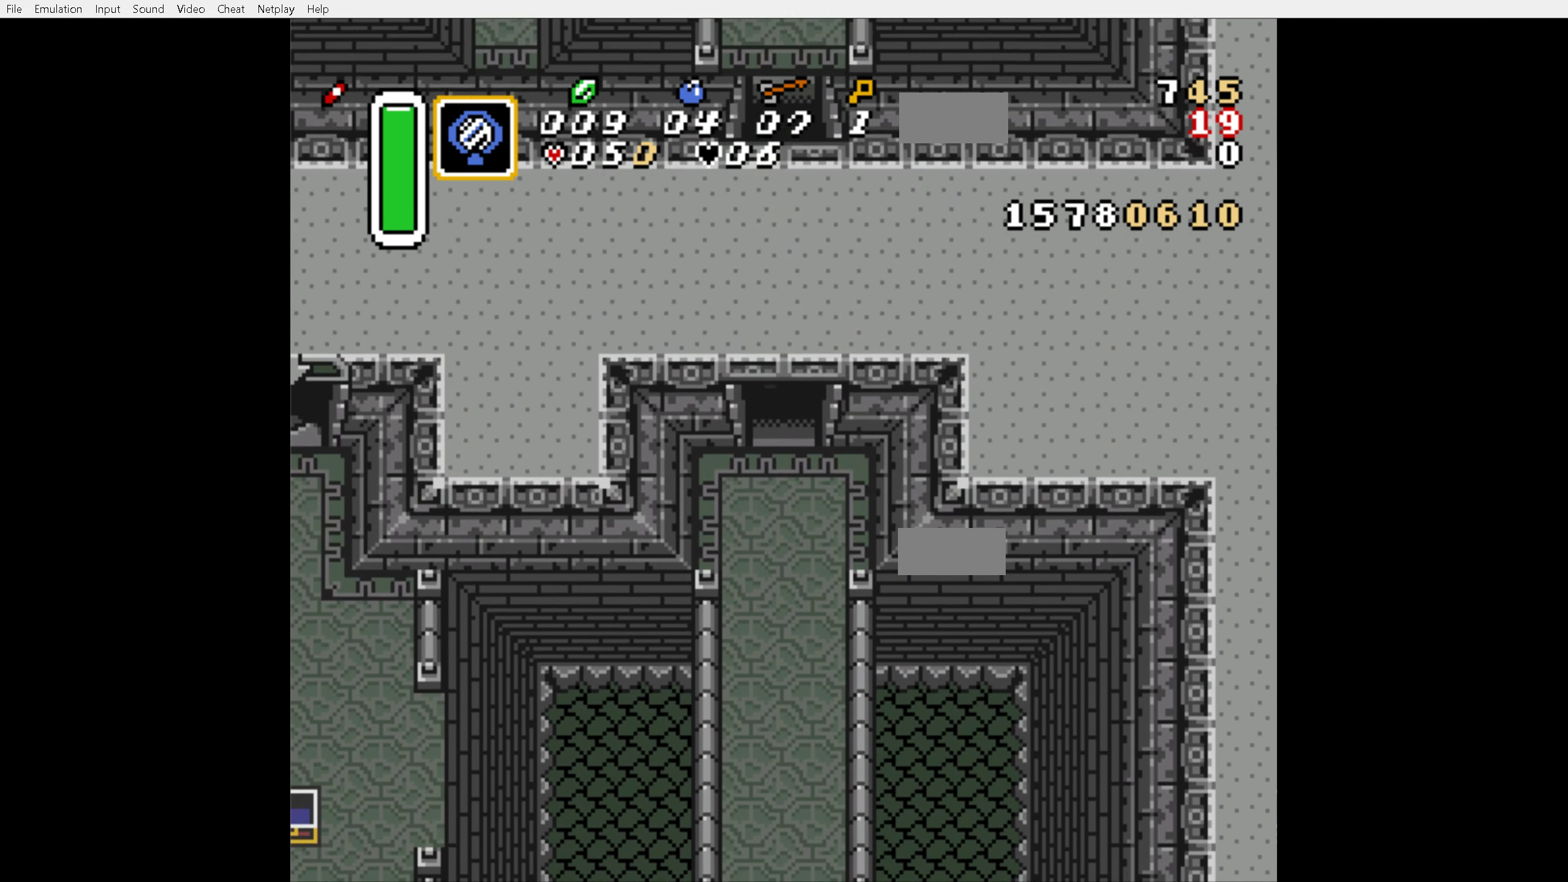
Gameplay with a controller (Nintendo layout); each line is a JSON object with the inputs held at the frame after it. "events" lists button and stick changes between this image and that frame as [ms after this image, input, new state], when the widget could be followed in between. Not read: L3 R3.
{"buttons": ["A"], "events": []}
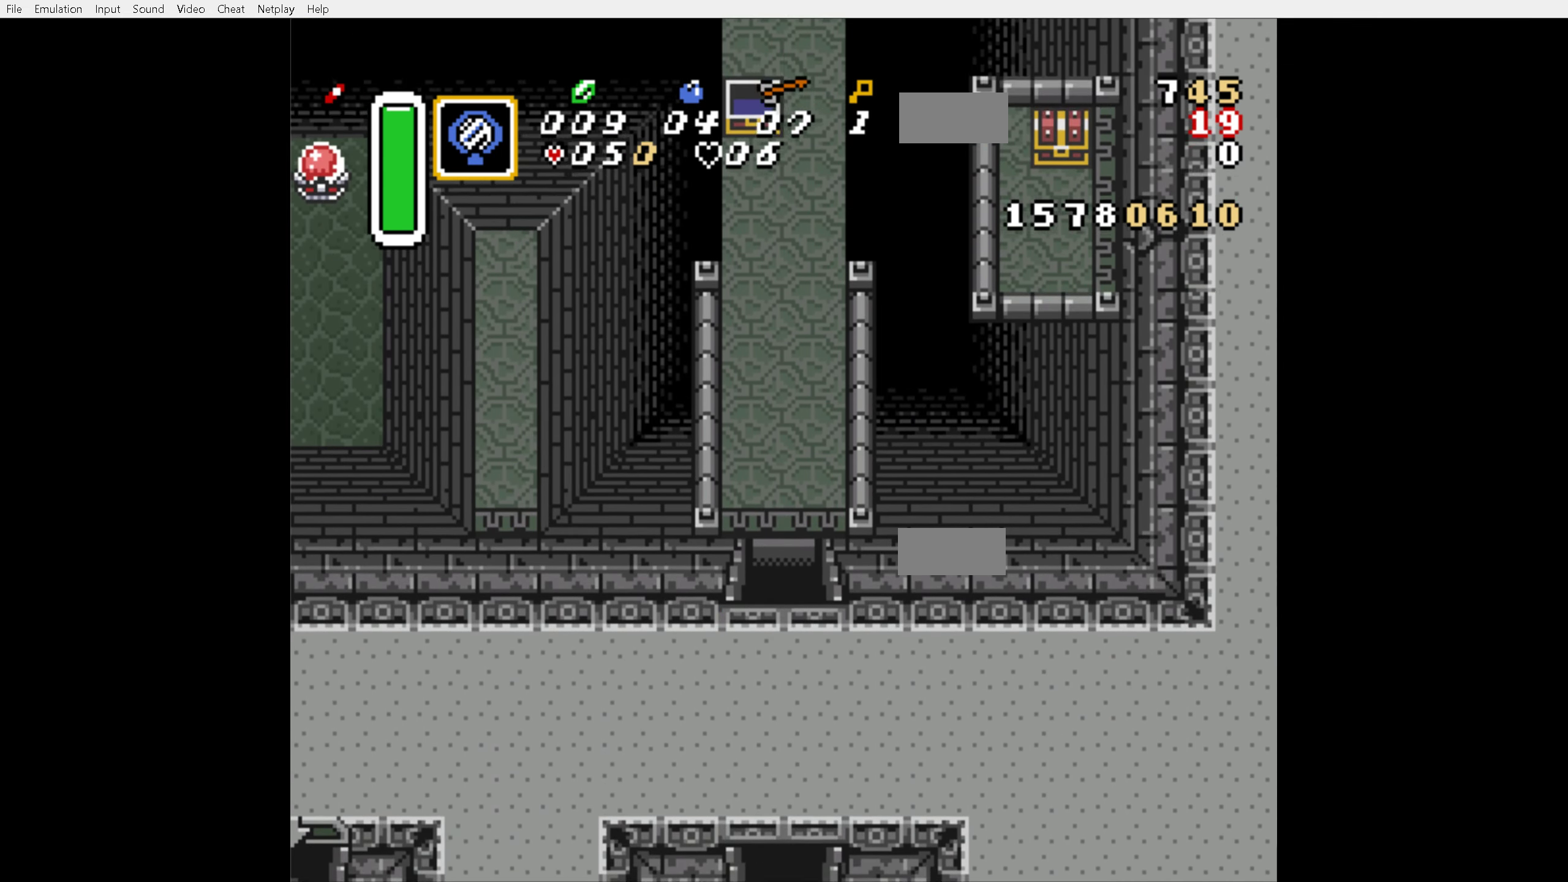
{"buttons": ["DPAD_UP", "DPAD_RIGHT"], "events": [[417, "A", "up"], [417, "DPAD_RIGHT", "down"], [417, "DPAD_UP", "down"]]}
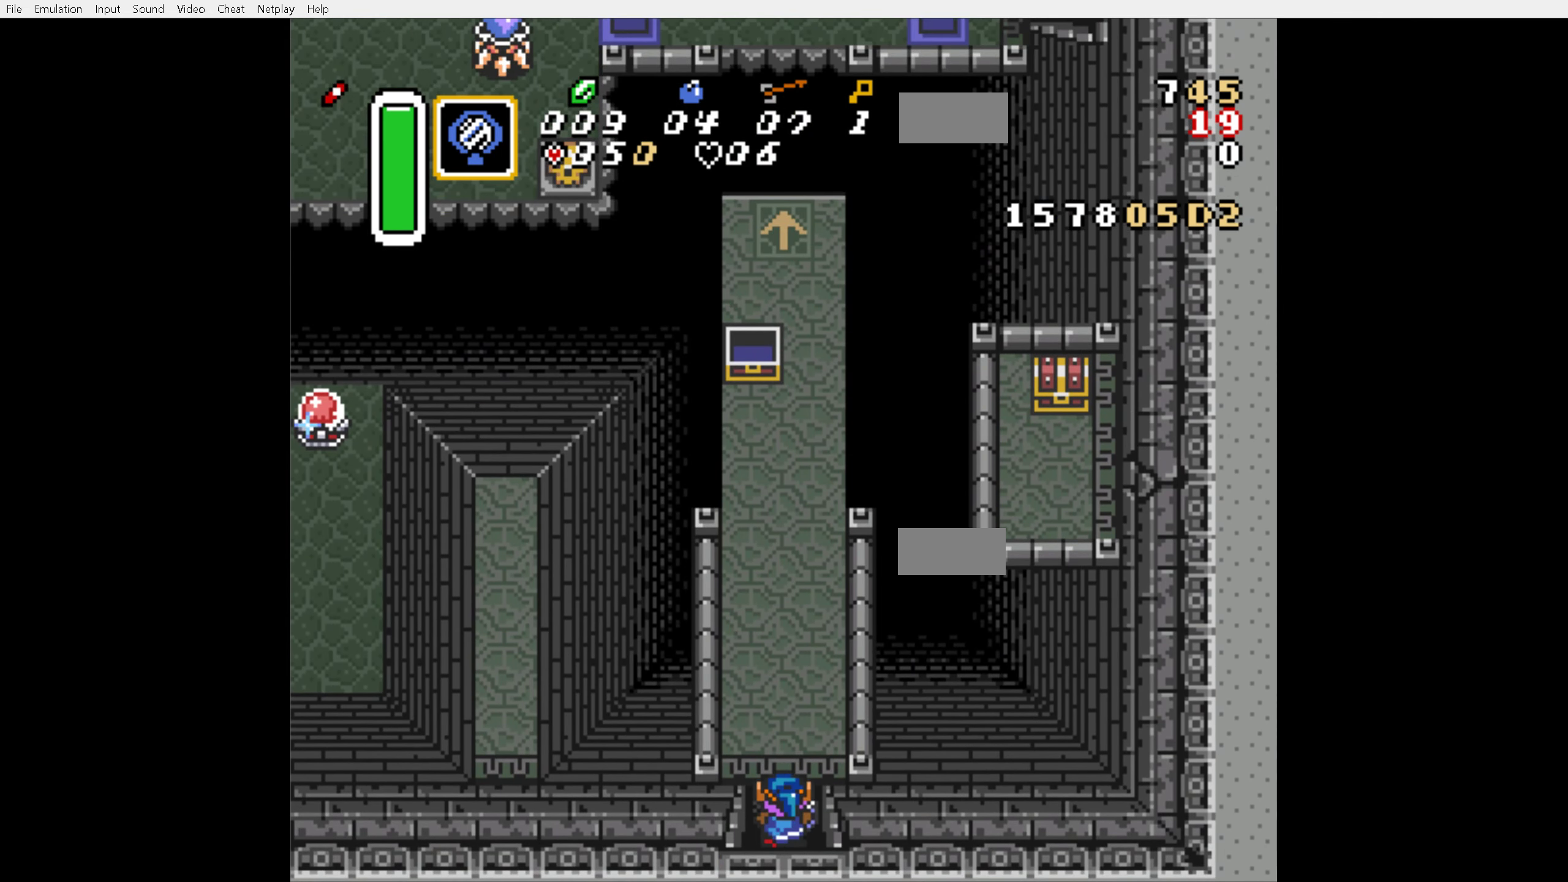
{"buttons": ["A"], "events": [[217, "A", "down"], [350, "DPAD_RIGHT", "up"], [350, "DPAD_UP", "up"]]}
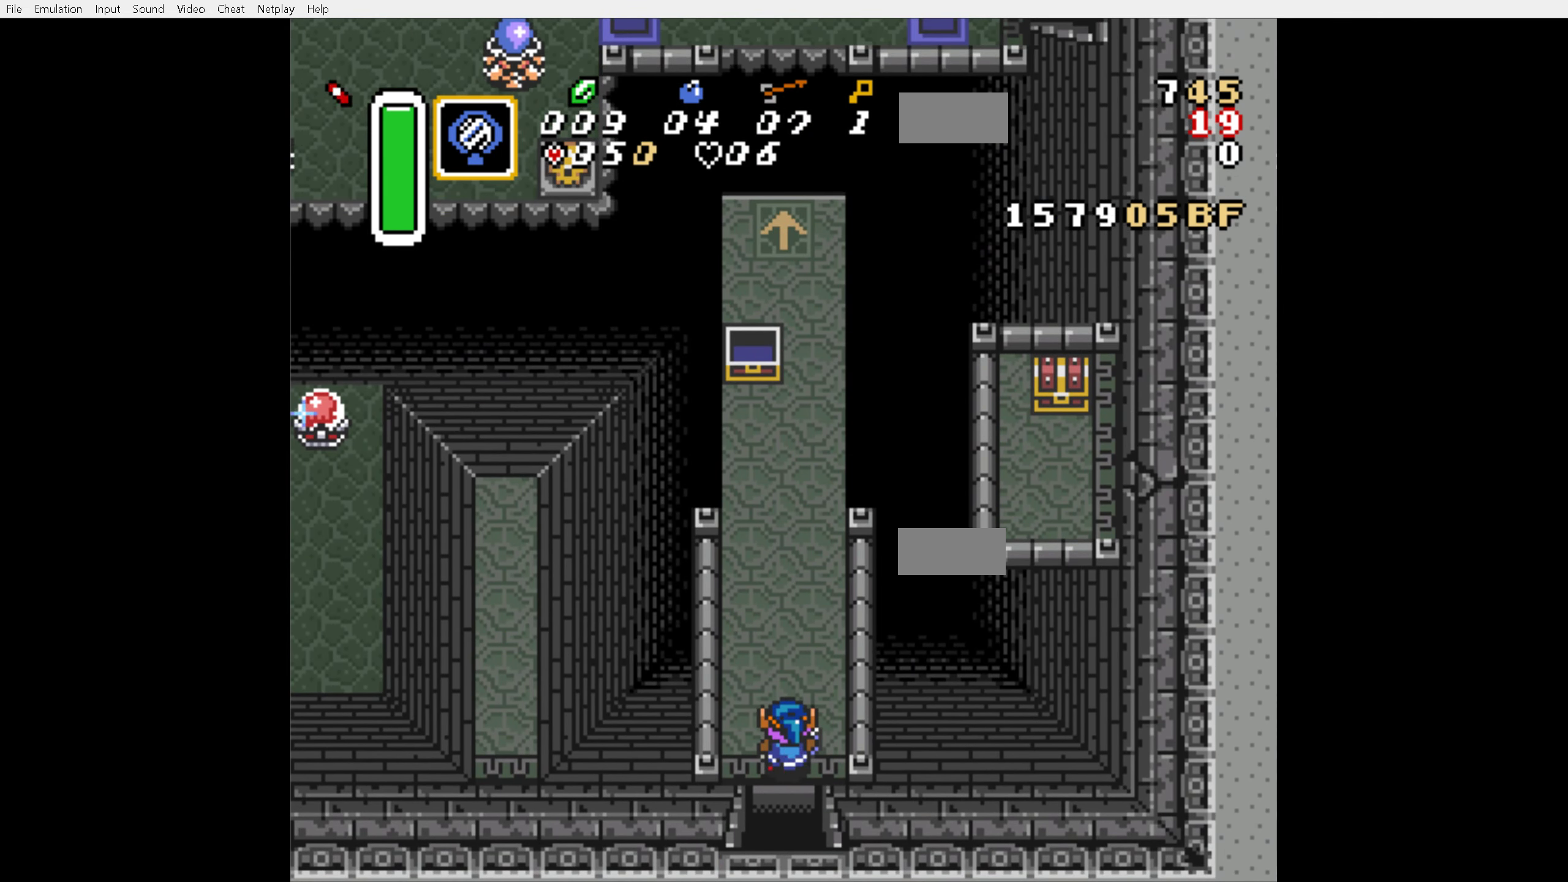
{"buttons": ["A"], "events": []}